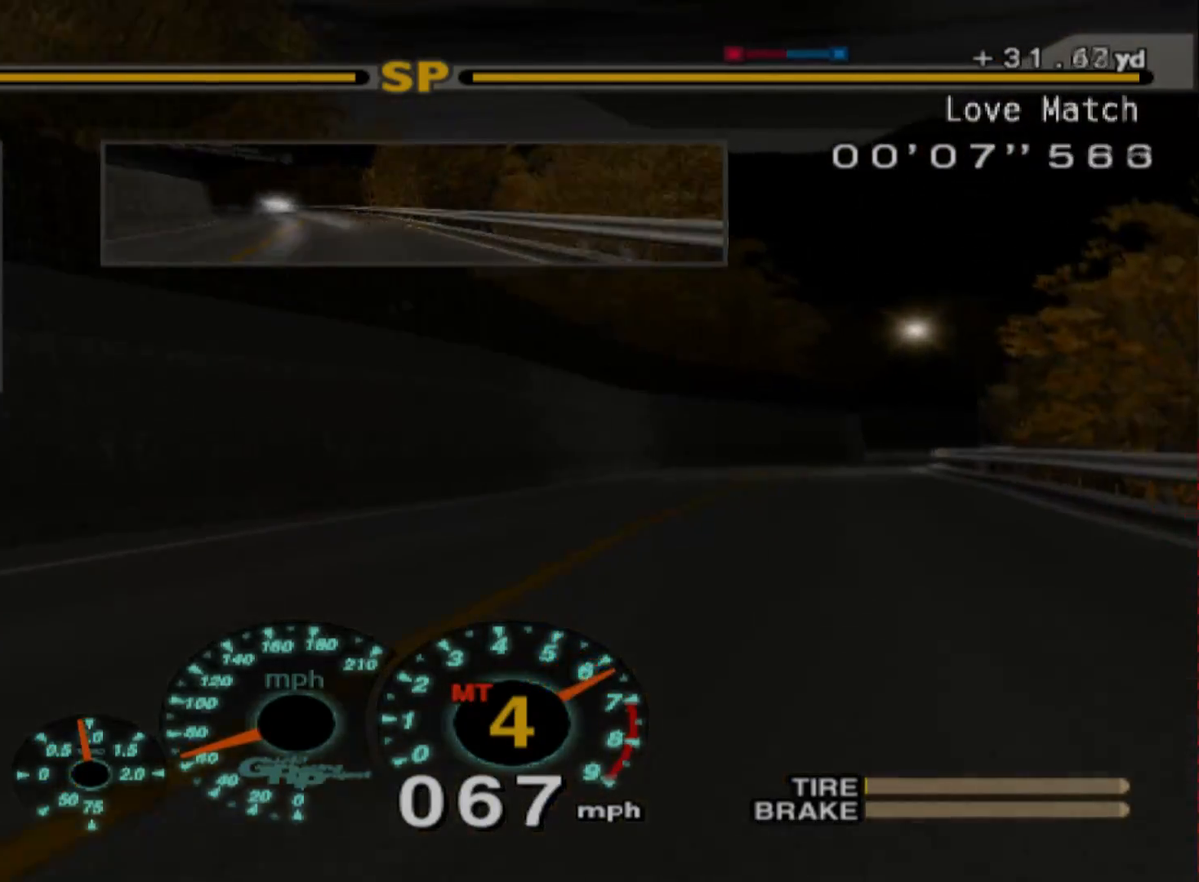
Gameplay with a controller (Xbox layout); each line is a JSON object with the inputs held at the frame after it. "events" lists button and stick changes between this image and that frame as [ms after this image, input, new state], when the widget could be followed in between. Not read: right_stick.
{"buttons": ["R2"], "left_stick": "center", "events": [[150, "left_stick", "center"], [300, "left_stick", "right"], [467, "left_stick", "center"]]}
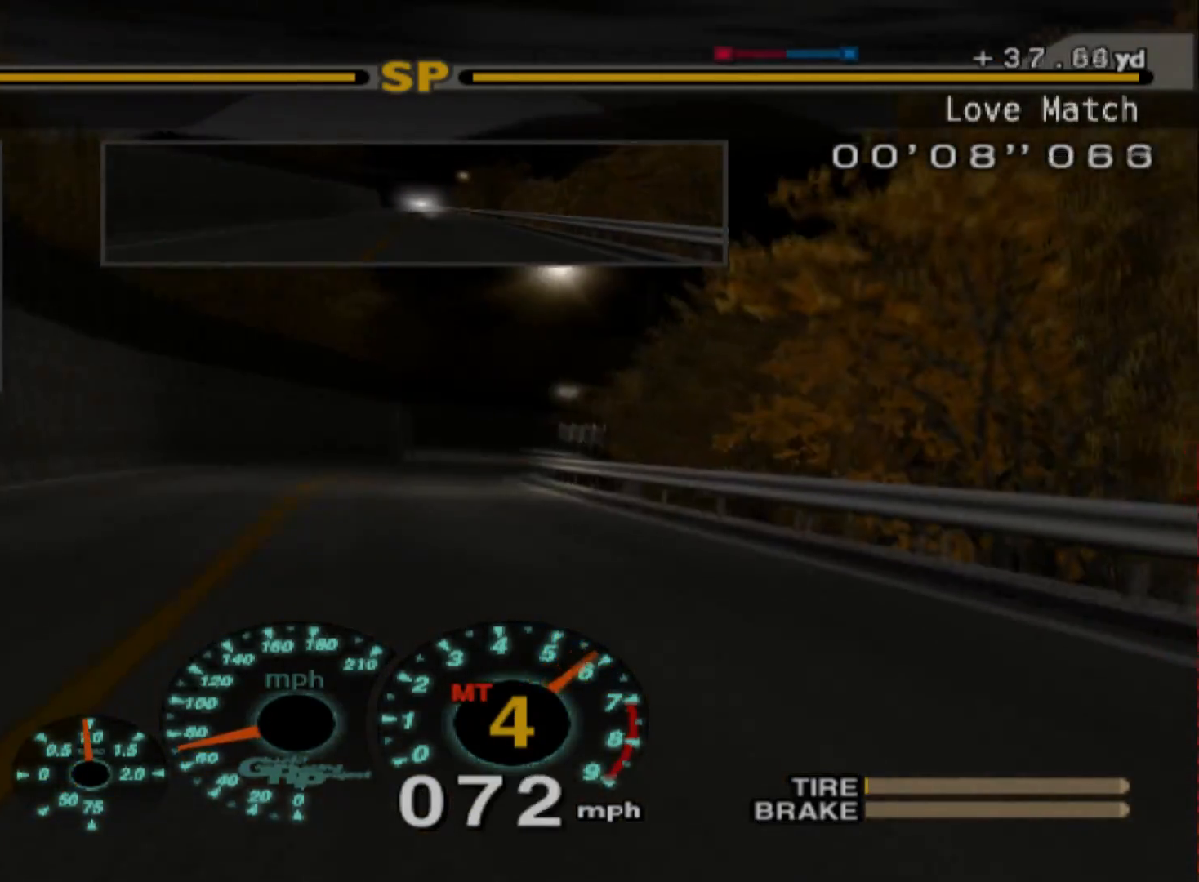
{"buttons": ["R2"], "left_stick": "center", "events": []}
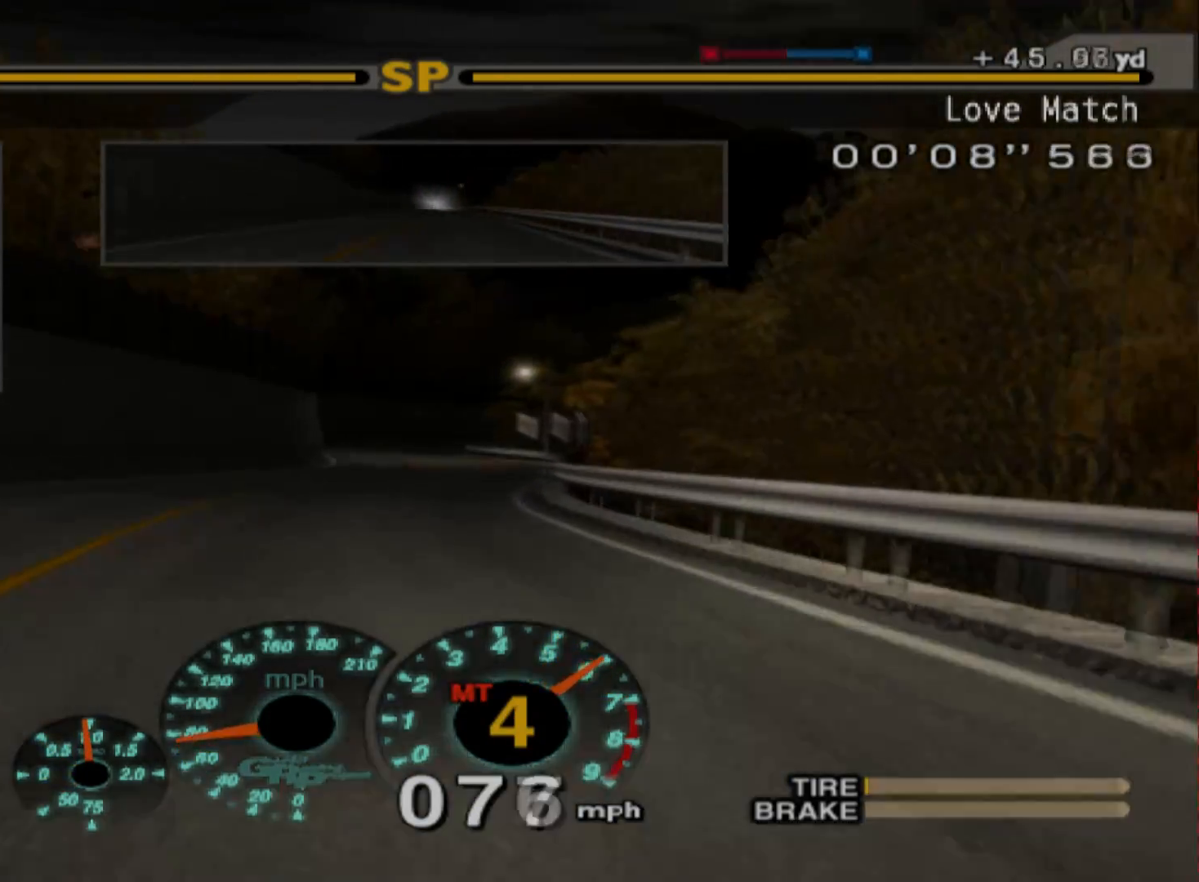
{"buttons": ["R2"], "left_stick": "left", "events": [[467, "left_stick", "left"]]}
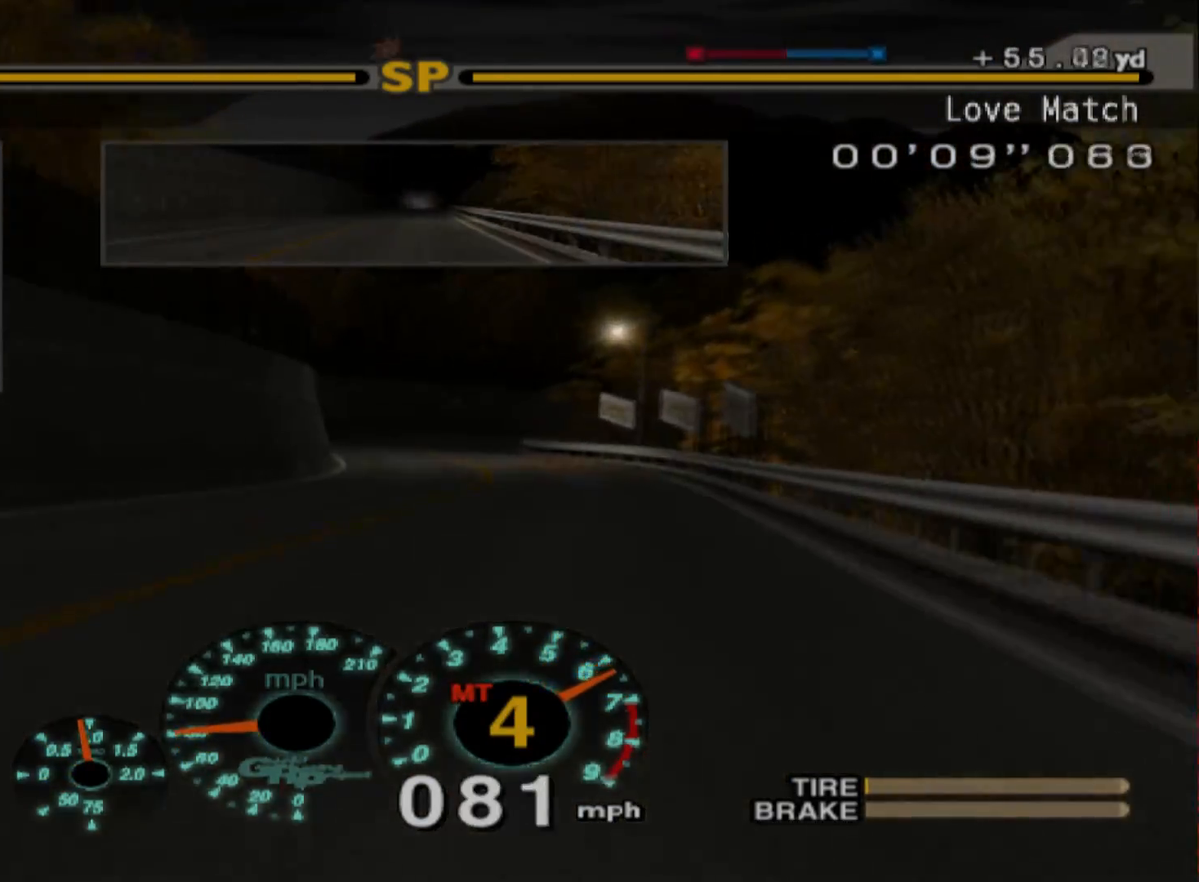
{"buttons": [], "left_stick": "center", "events": [[83, "left_stick", "center"], [450, "R2", "up"]]}
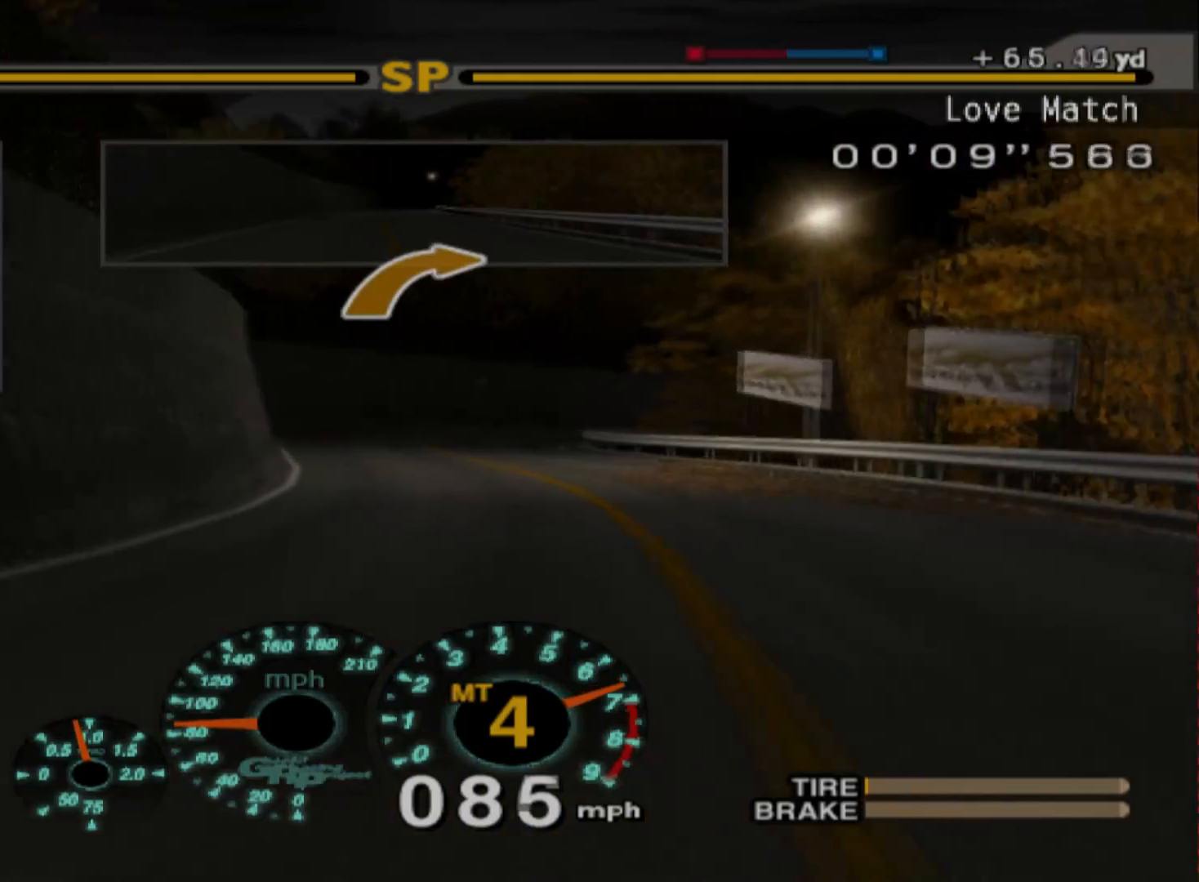
{"buttons": ["L2"], "left_stick": "right", "events": [[33, "left_stick", "right"], [200, "L2", "down"], [200, "left_stick", "center"], [383, "left_stick", "right"]]}
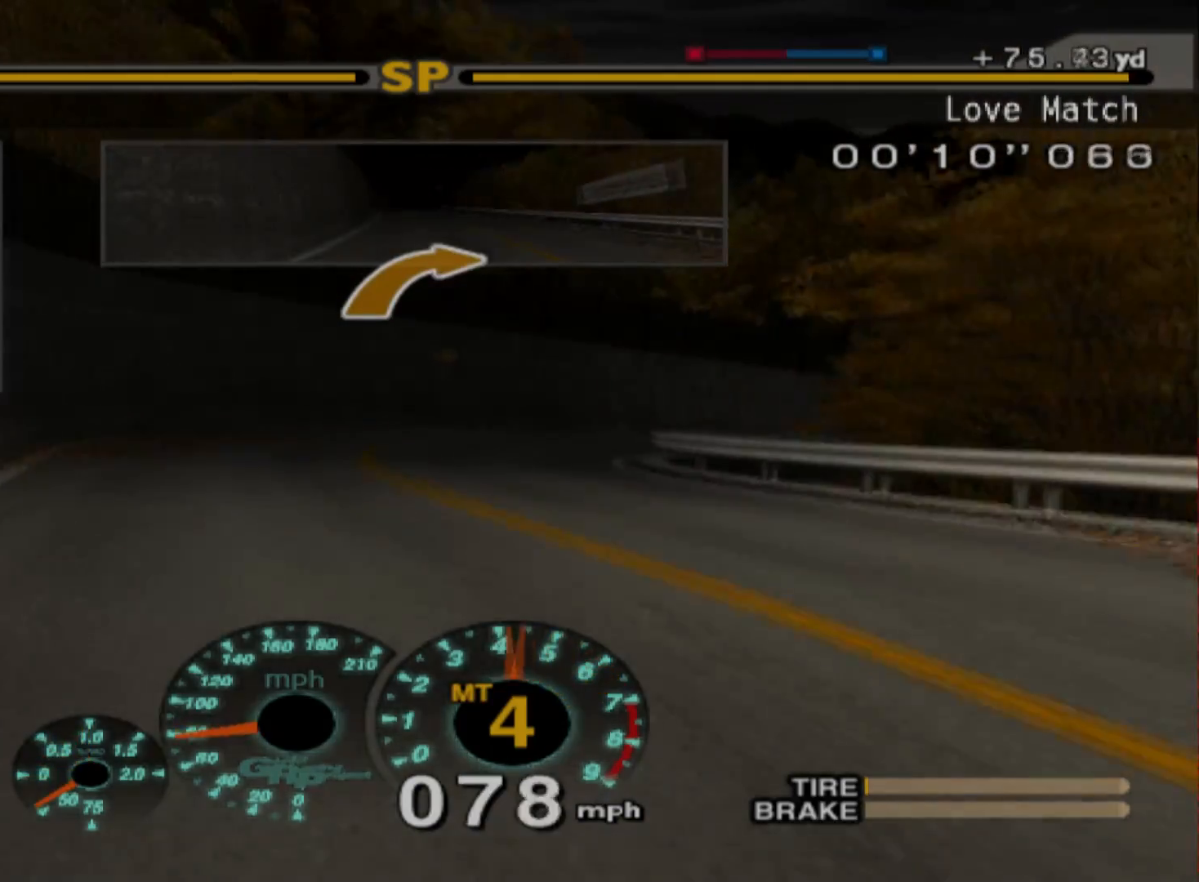
{"buttons": [], "left_stick": "right", "events": [[50, "left_stick", "center"], [83, "X", "down"], [167, "X", "up"], [217, "L2", "up"], [350, "left_stick", "right"]]}
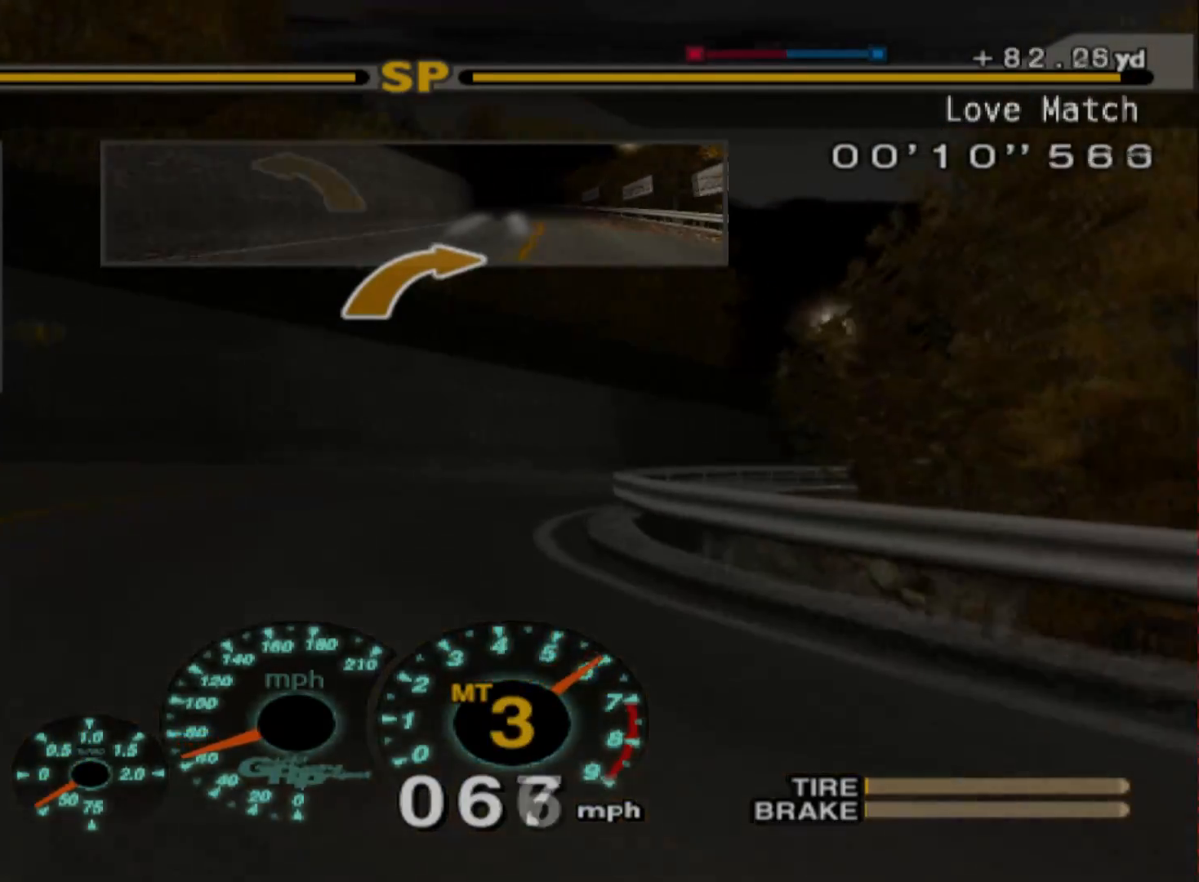
{"buttons": [], "left_stick": "right", "events": [[33, "R2", "down"], [133, "left_stick", "center"], [217, "left_stick", "right"], [250, "R2", "up"]]}
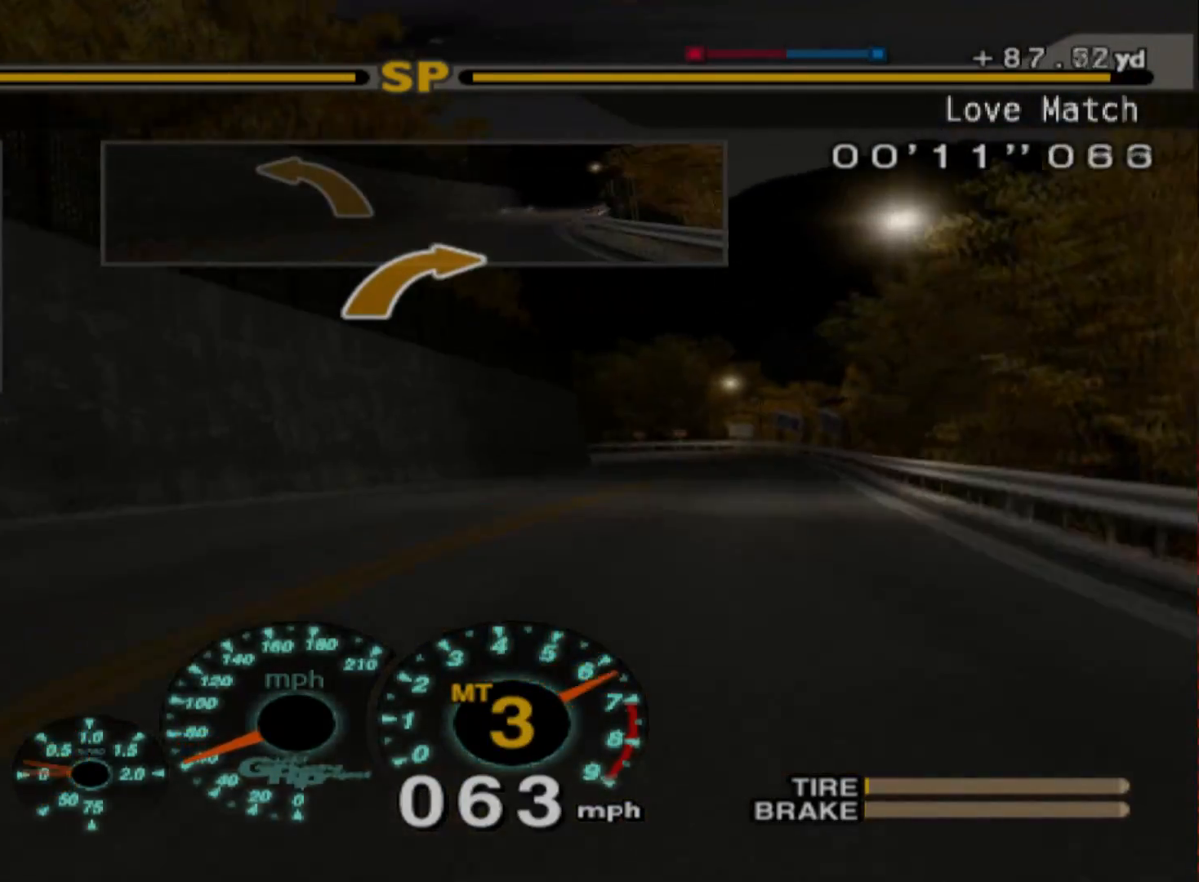
{"buttons": ["R2"], "left_stick": "right", "events": [[33, "R2", "down"], [200, "R2", "up"], [417, "R2", "down"]]}
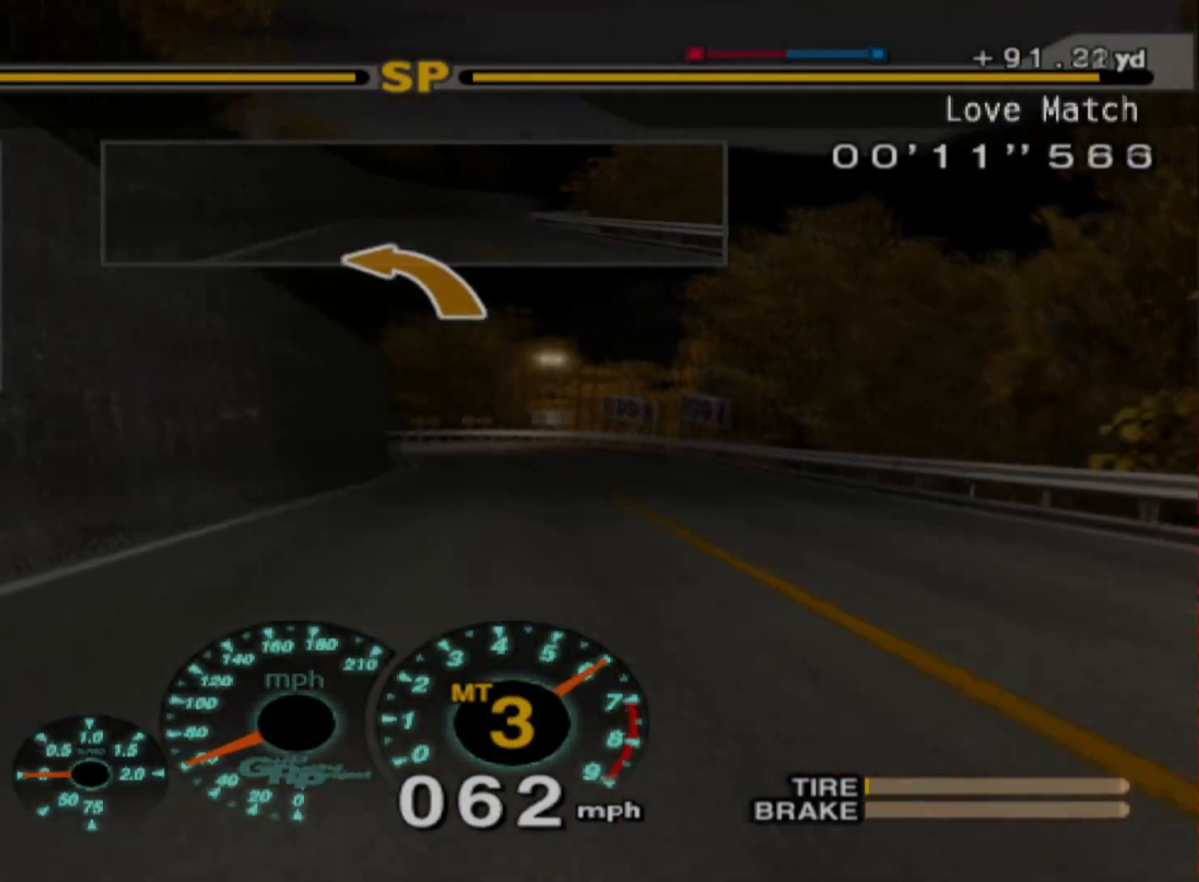
{"buttons": ["R2"], "left_stick": "left", "events": [[50, "left_stick", "center"], [117, "R2", "up"], [200, "R2", "down"], [400, "left_stick", "left"]]}
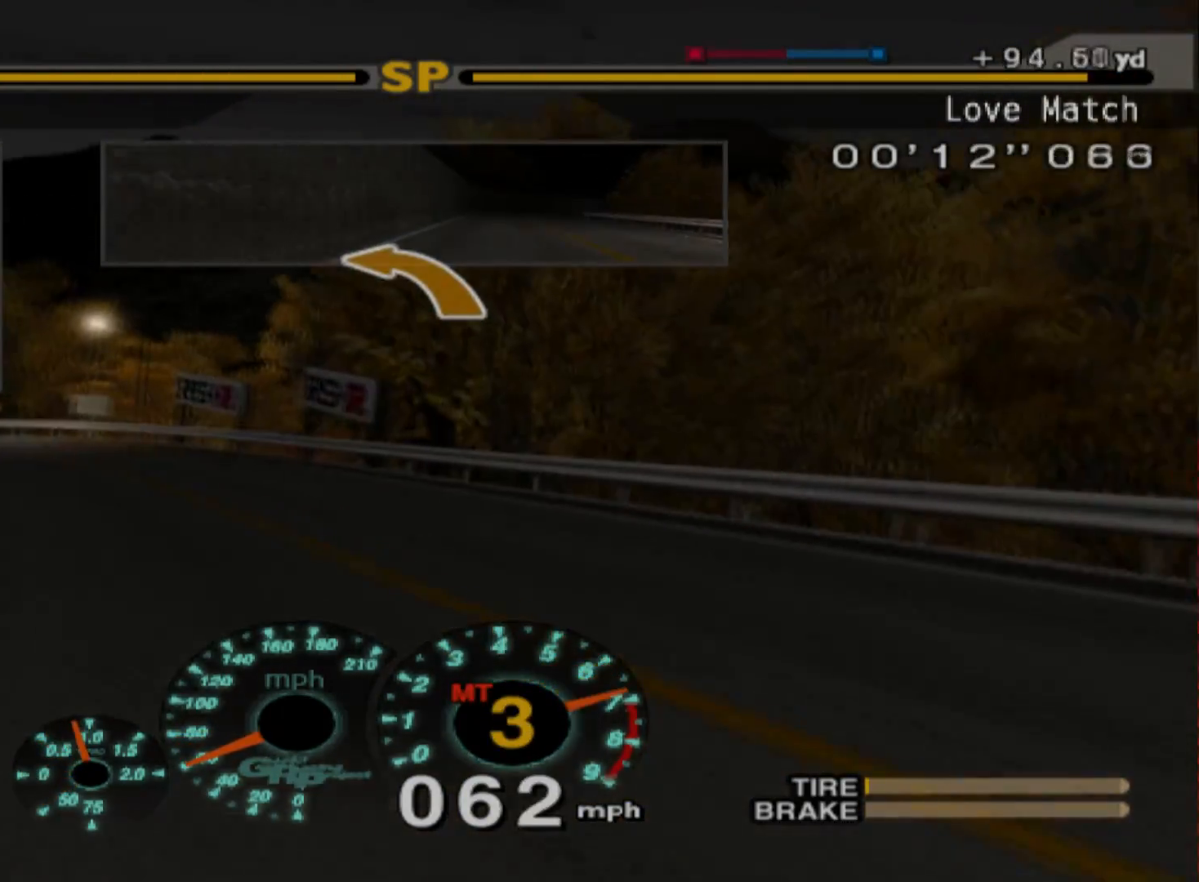
{"buttons": [], "left_stick": "left", "events": [[317, "R2", "up"]]}
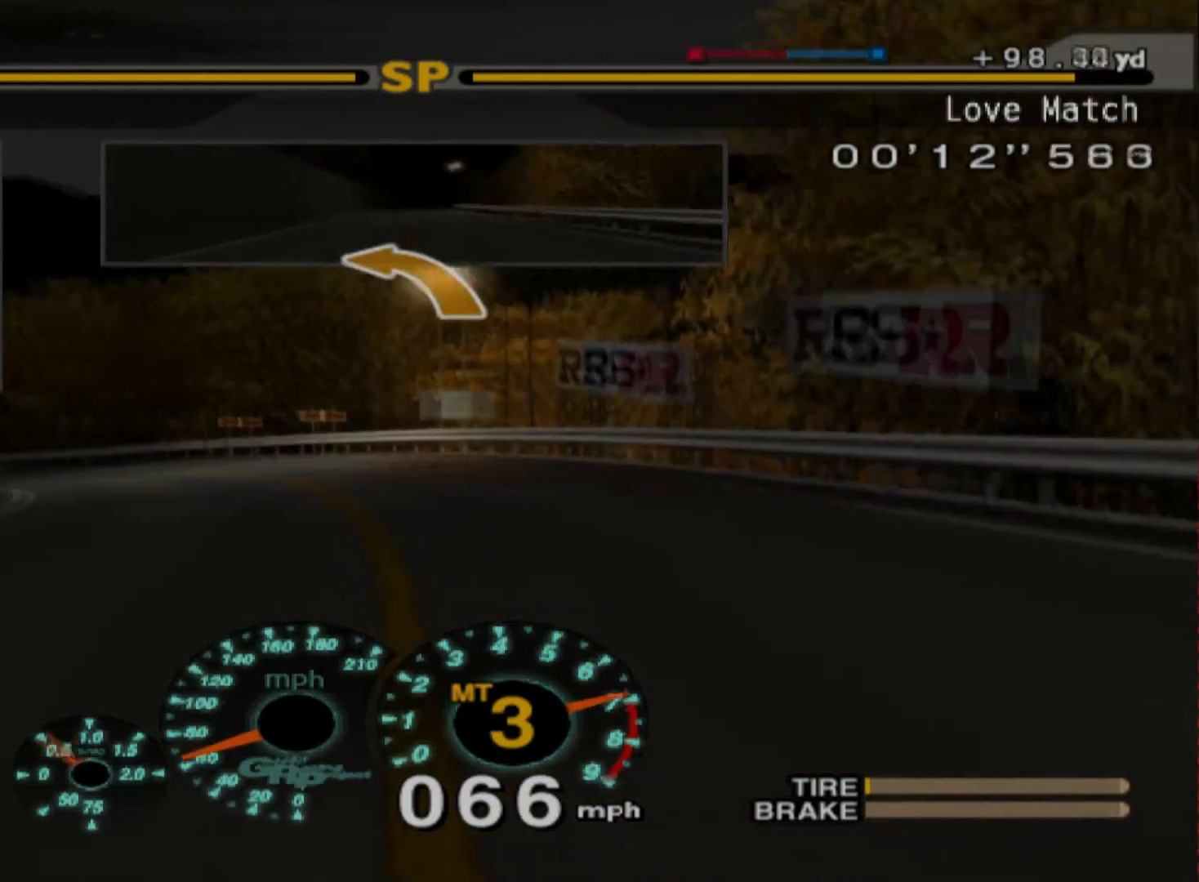
{"buttons": ["L2"], "left_stick": "left", "events": [[17, "R2", "down"], [83, "left_stick", "center"], [167, "left_stick", "left"], [300, "R2", "up"], [417, "L2", "down"]]}
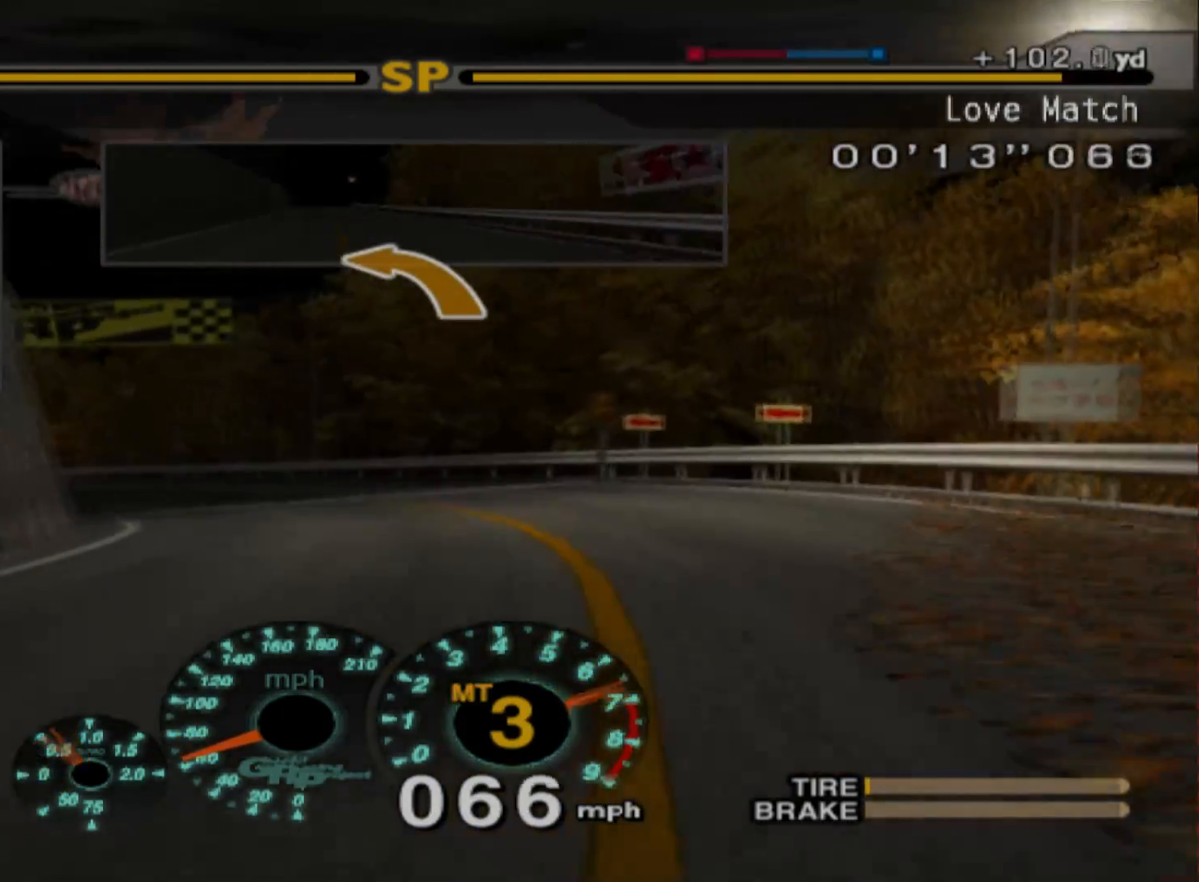
{"buttons": ["R2"], "left_stick": "left", "events": [[217, "L2", "up"], [367, "R2", "down"]]}
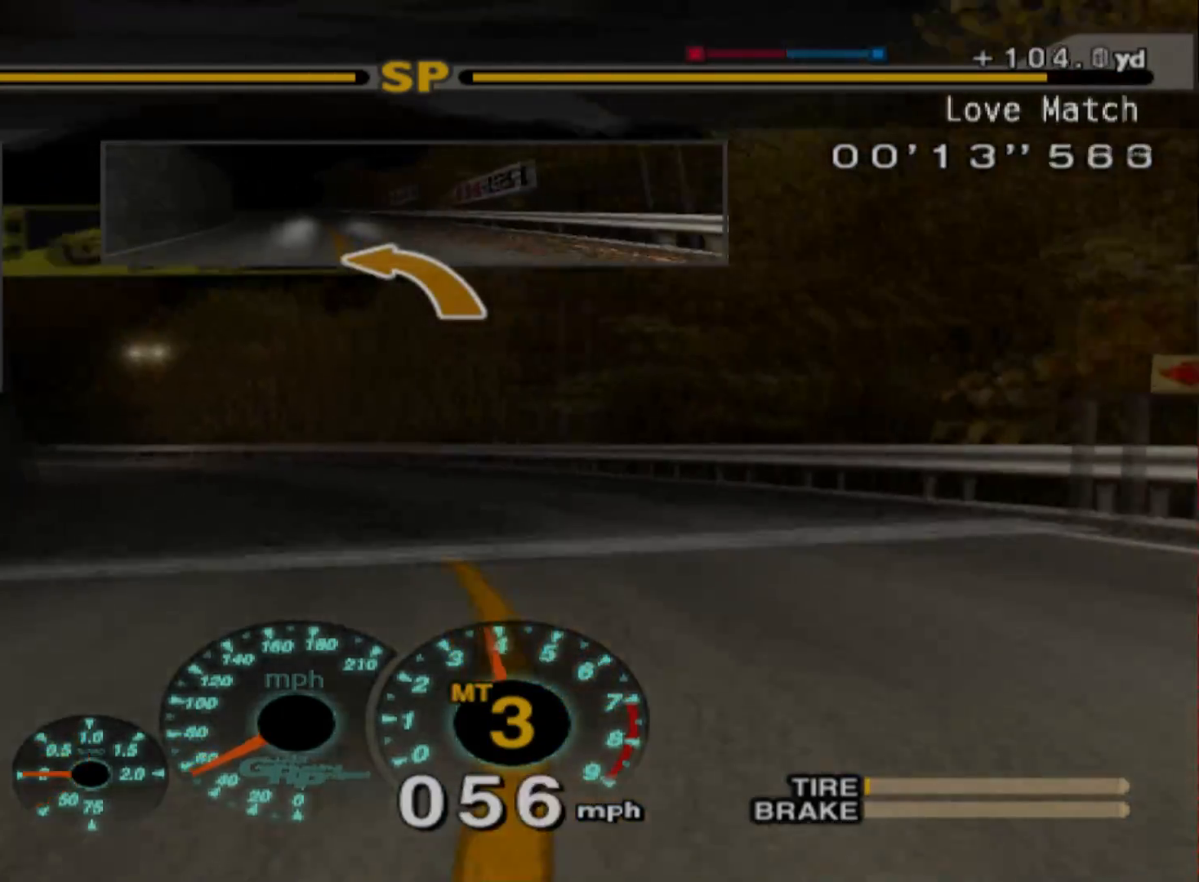
{"buttons": ["R2"], "left_stick": "right", "events": [[50, "left_stick", "center"], [217, "left_stick", "right"]]}
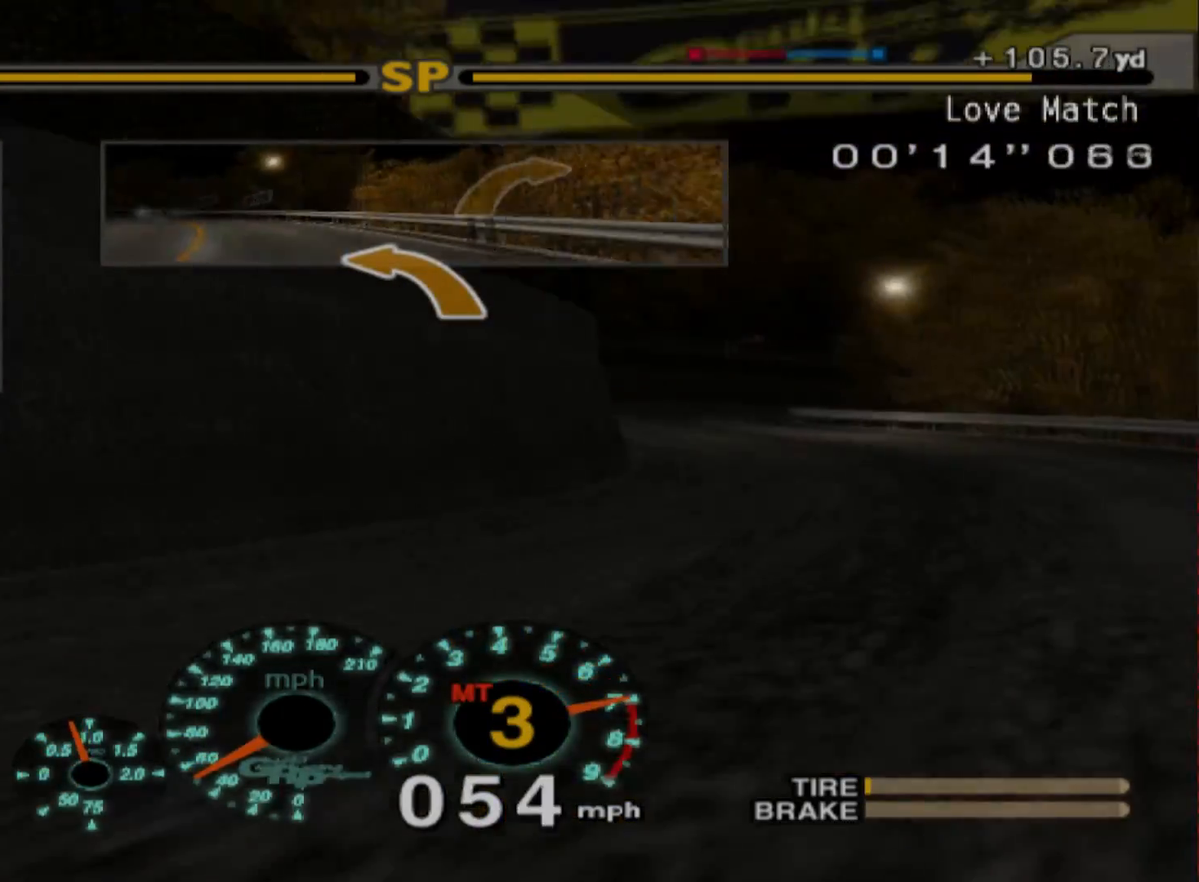
{"buttons": [], "left_stick": "left", "events": [[217, "left_stick", "center"], [300, "left_stick", "left"], [417, "R2", "up"]]}
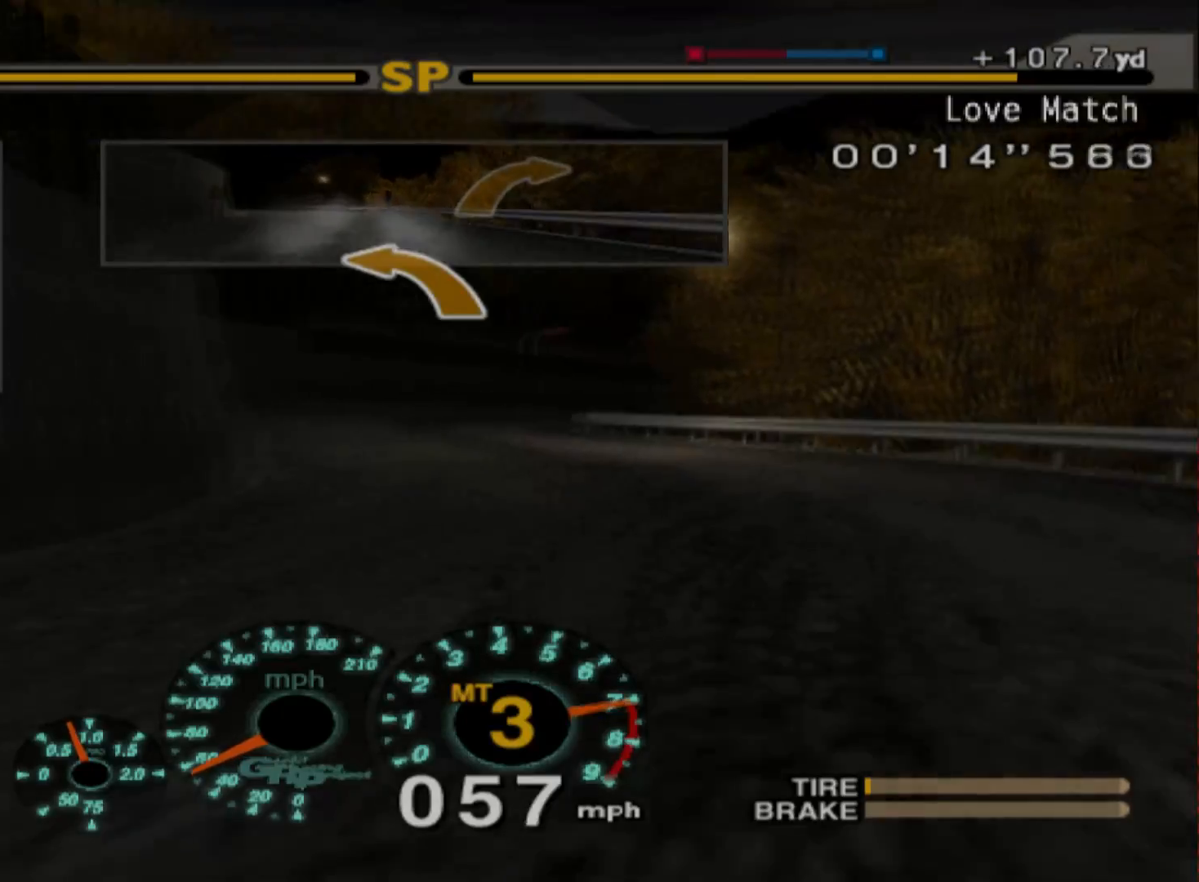
{"buttons": [], "left_stick": "up-left", "events": [[133, "R2", "down"], [267, "left_stick", "up-left"], [383, "R2", "up"]]}
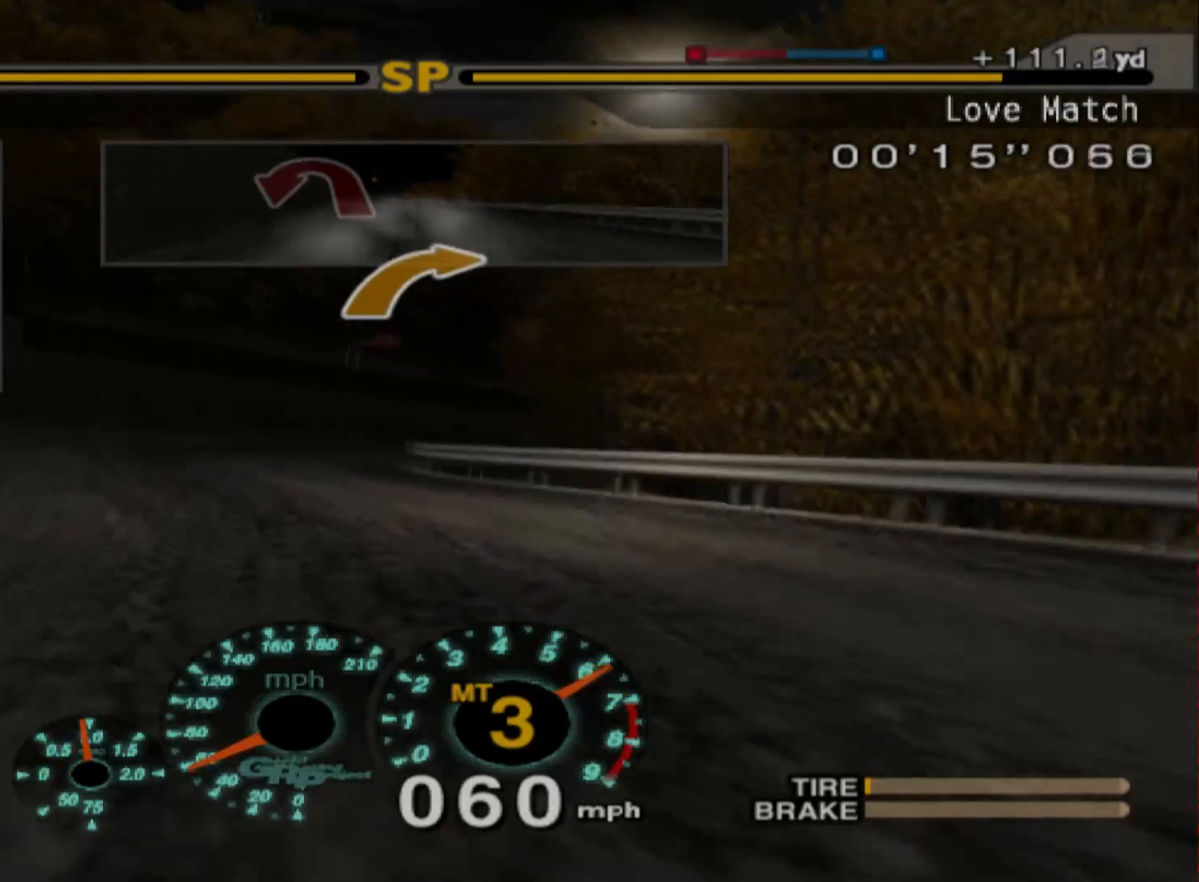
{"buttons": [], "left_stick": "right", "events": [[50, "left_stick", "center"], [183, "left_stick", "right"]]}
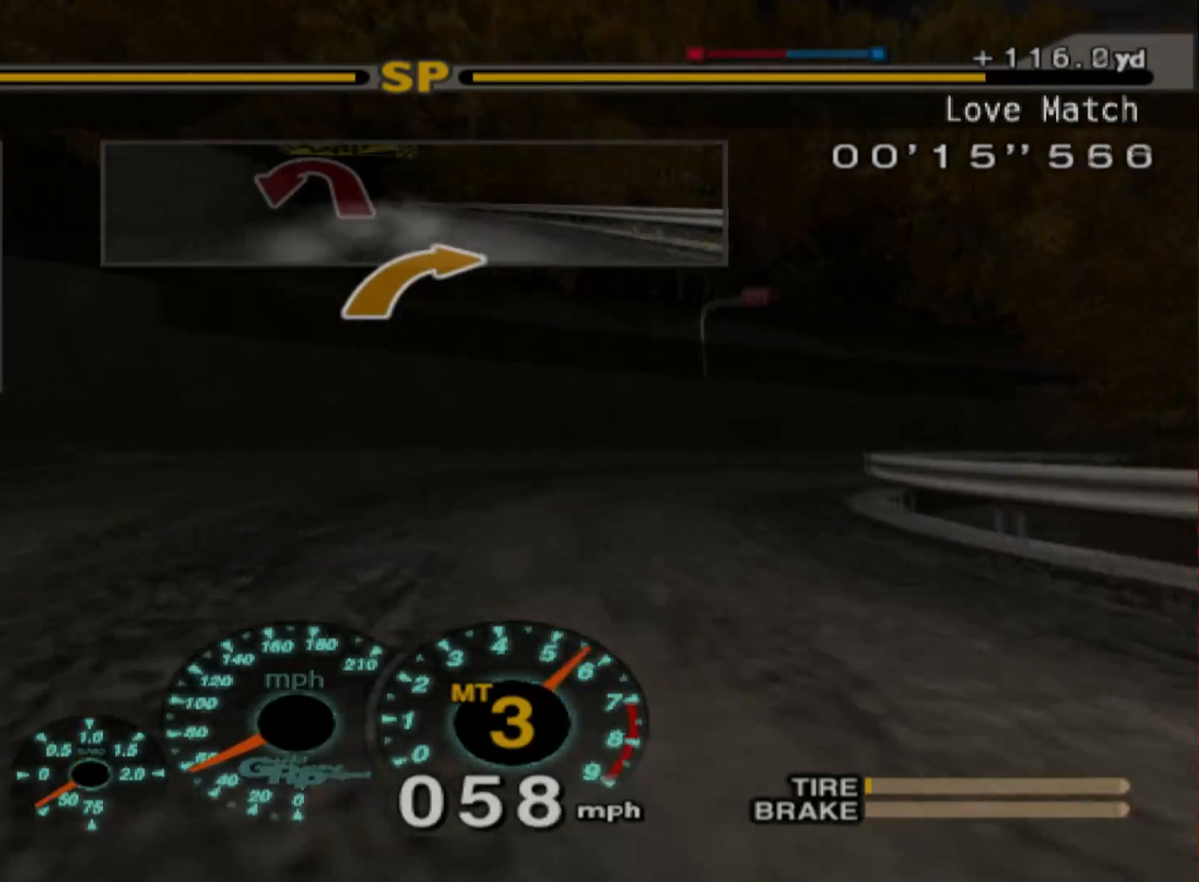
{"buttons": ["R2"], "left_stick": "right"}
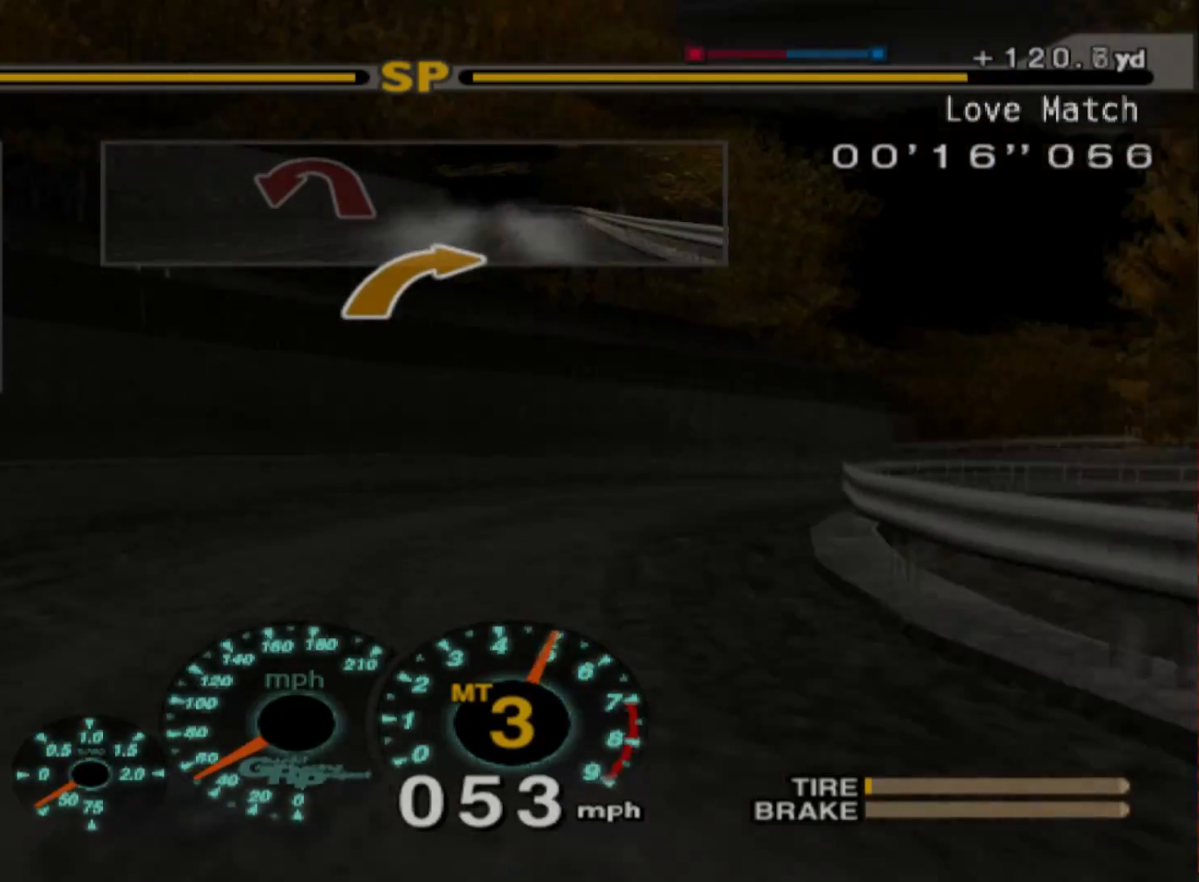
{"buttons": [], "left_stick": "left", "events": [[67, "R2", "up"], [183, "left_stick", "center"], [283, "R2", "down"], [417, "R2", "up"], [417, "left_stick", "left"]]}
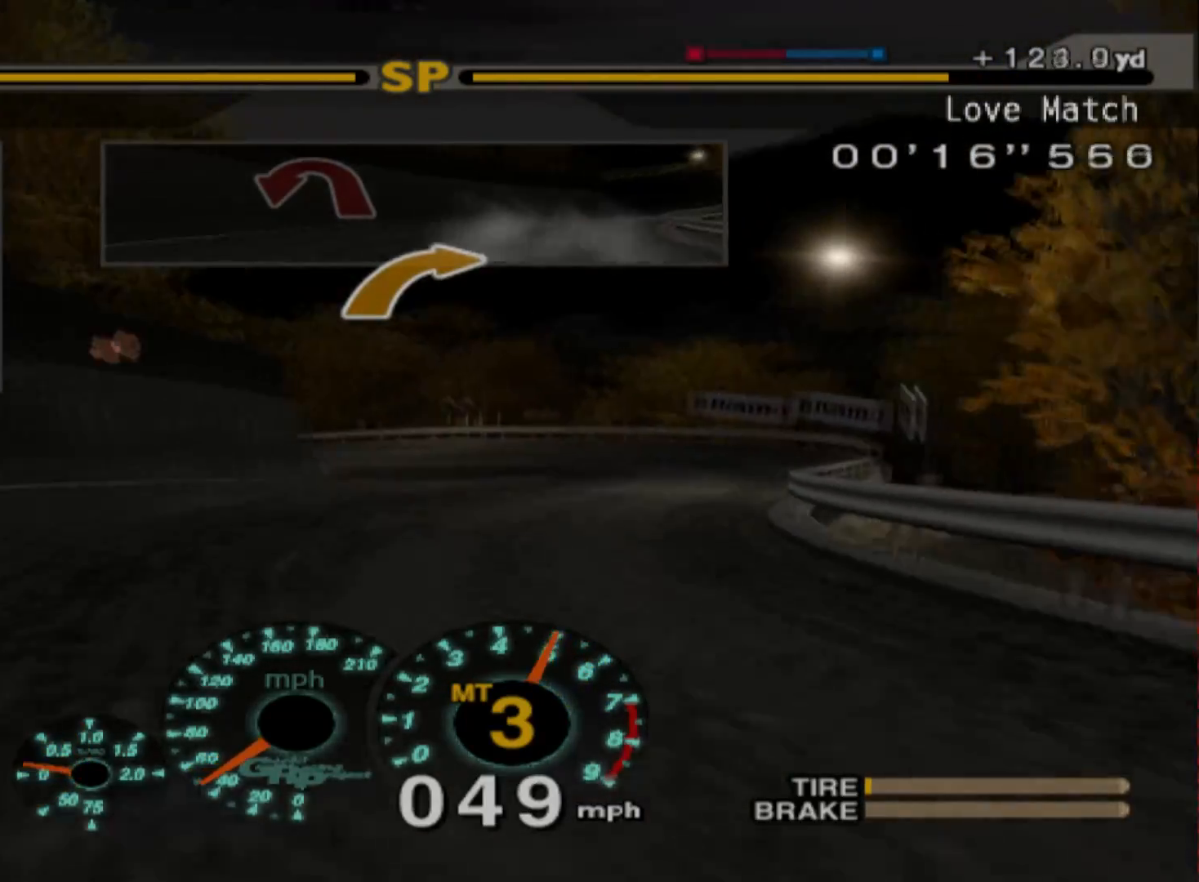
{"buttons": ["R2"], "left_stick": "right", "events": [[33, "R2", "down"], [67, "left_stick", "center"], [167, "left_stick", "right"], [200, "R2", "up"], [417, "R2", "down"]]}
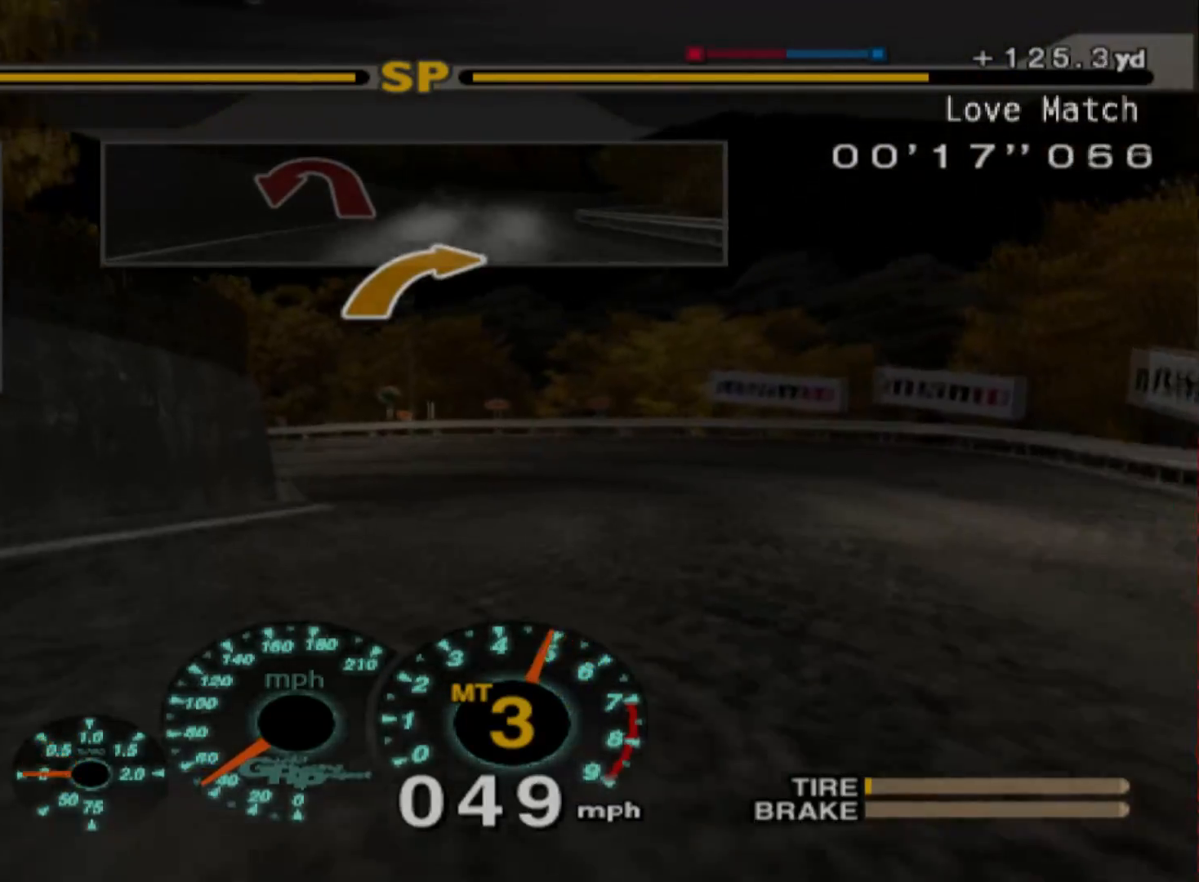
{"buttons": [], "left_stick": "left", "events": [[83, "R2", "up"], [250, "X", "down"], [300, "left_stick", "center"], [350, "X", "up"], [400, "left_stick", "left"]]}
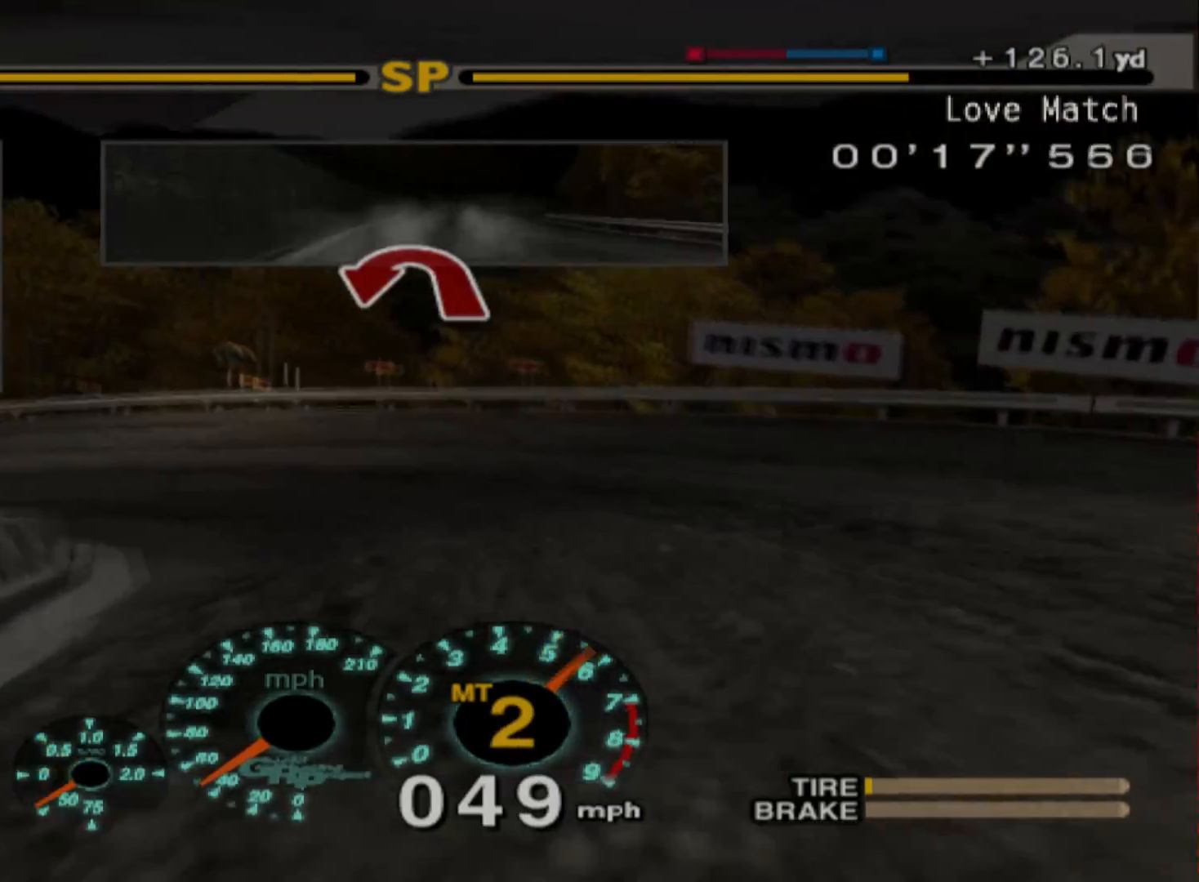
{"buttons": ["L2"], "left_stick": "left", "events": [[250, "L2", "down"]]}
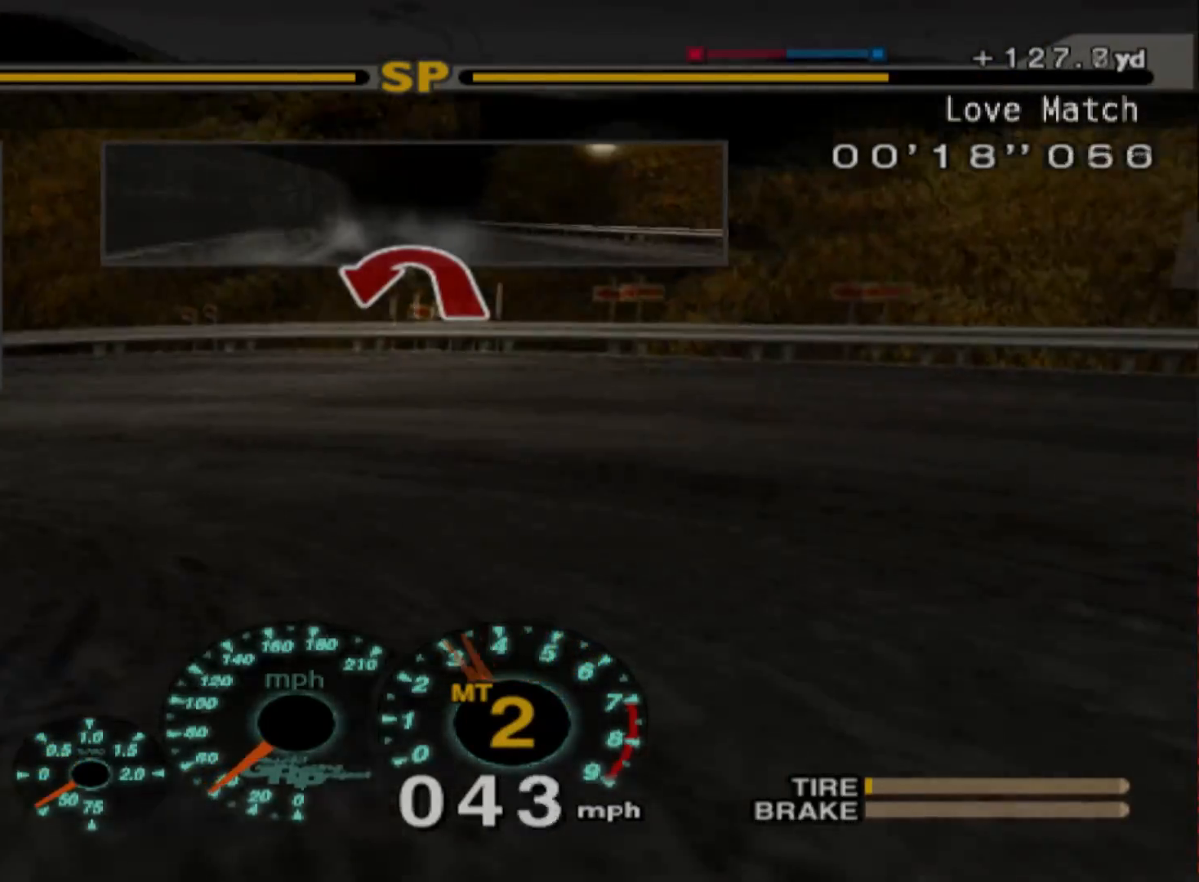
{"buttons": ["R2"], "left_stick": "left", "events": [[183, "L2", "up"], [350, "R2", "down"]]}
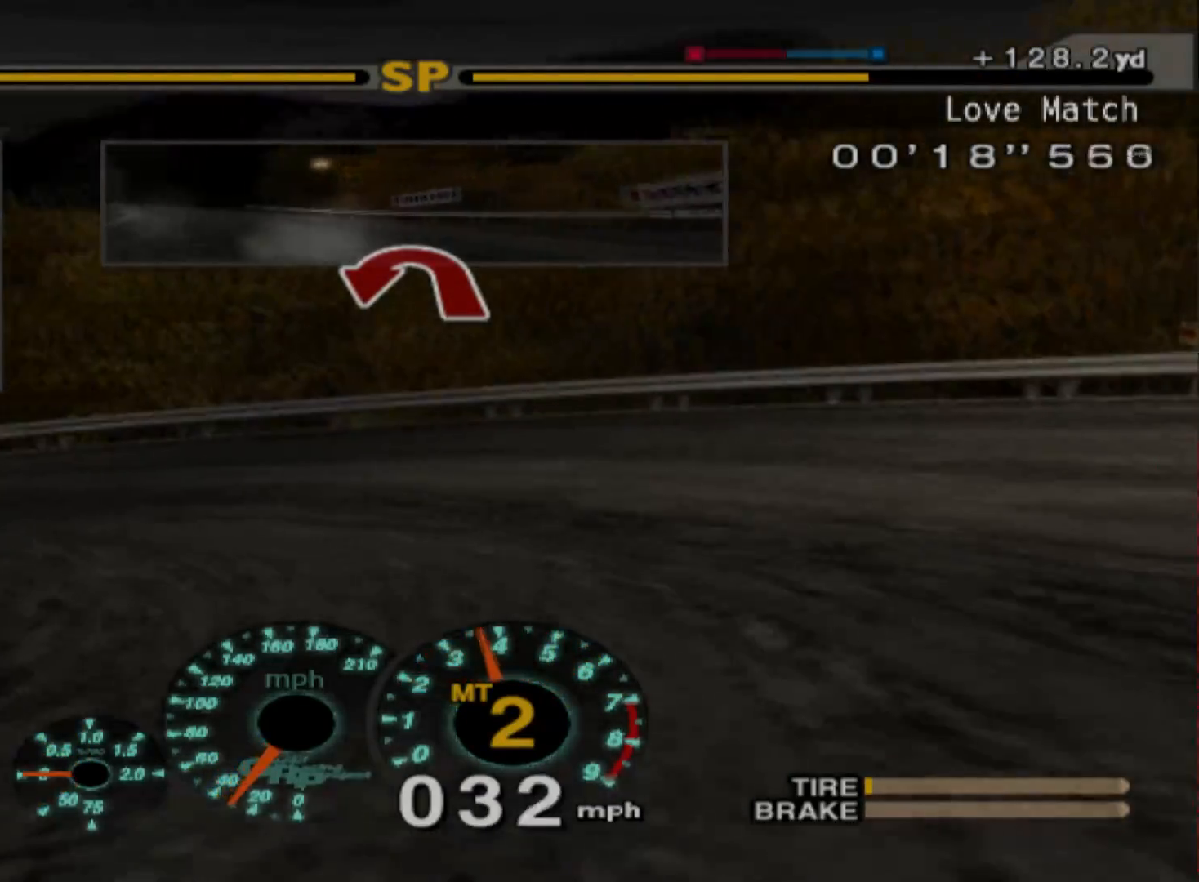
{"buttons": ["R2"], "left_stick": "left", "events": [[167, "R2", "up"], [283, "R2", "down"]]}
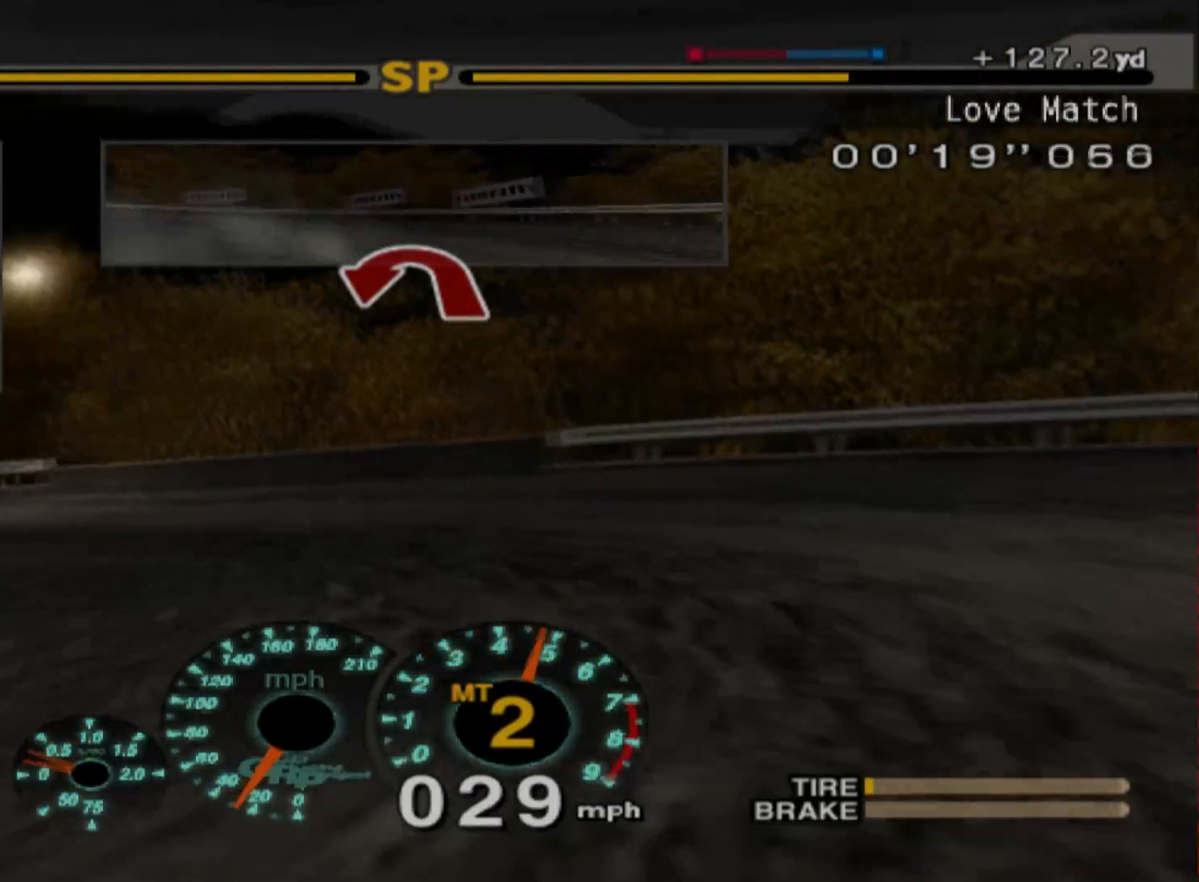
{"buttons": ["R2"], "left_stick": "center", "events": [[67, "R2", "up"], [200, "R2", "down"], [417, "left_stick", "center"]]}
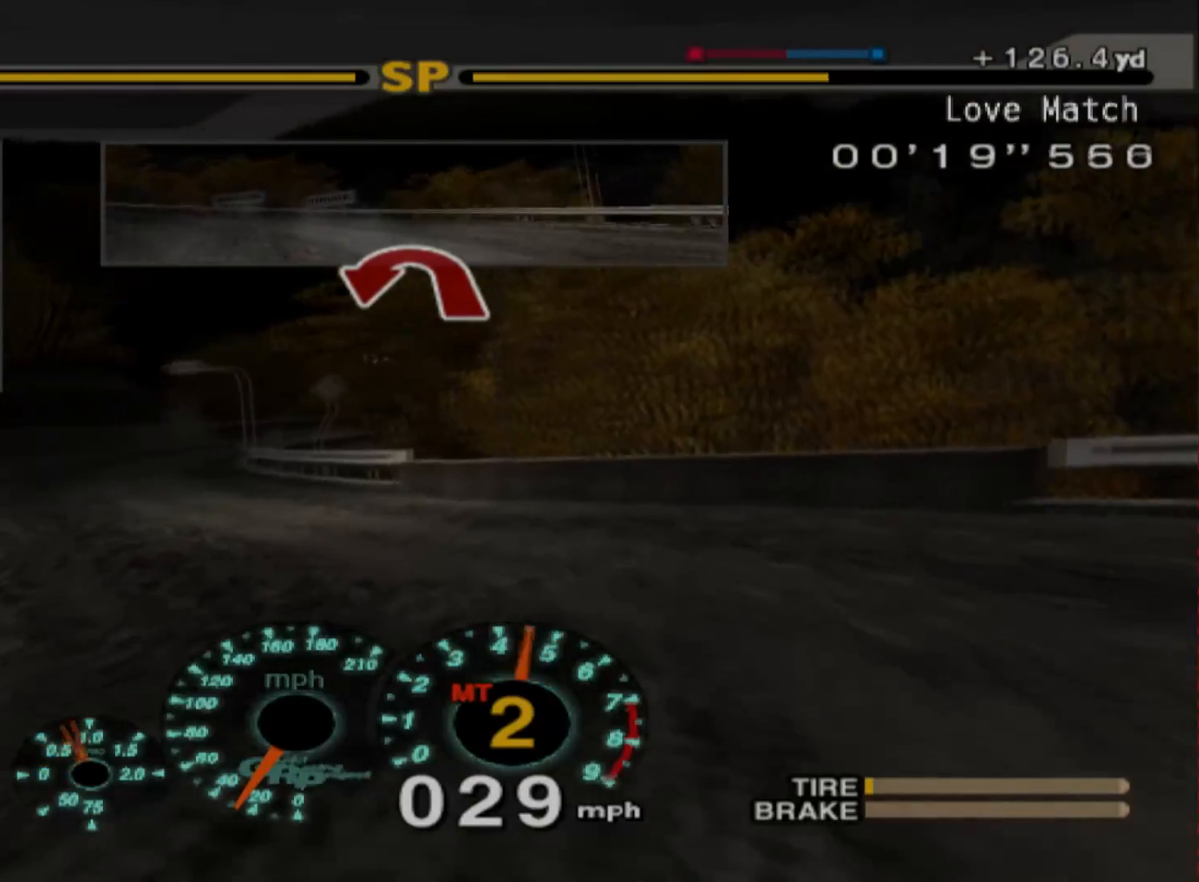
{"buttons": ["R2"], "left_stick": "center", "events": [[17, "R2", "up"], [67, "R2", "down"], [133, "left_stick", "left"], [467, "left_stick", "center"]]}
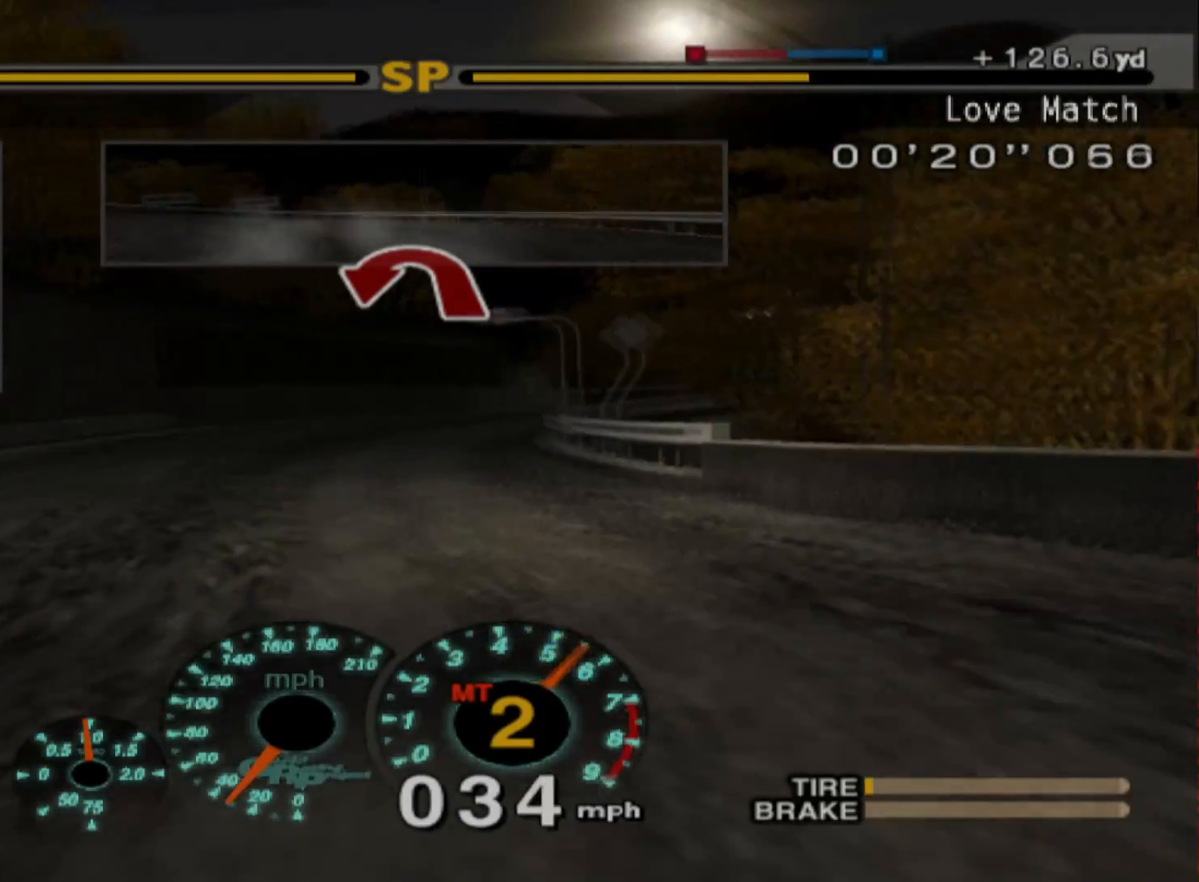
{"buttons": ["R2"], "left_stick": "right", "events": [[200, "left_stick", "right"]]}
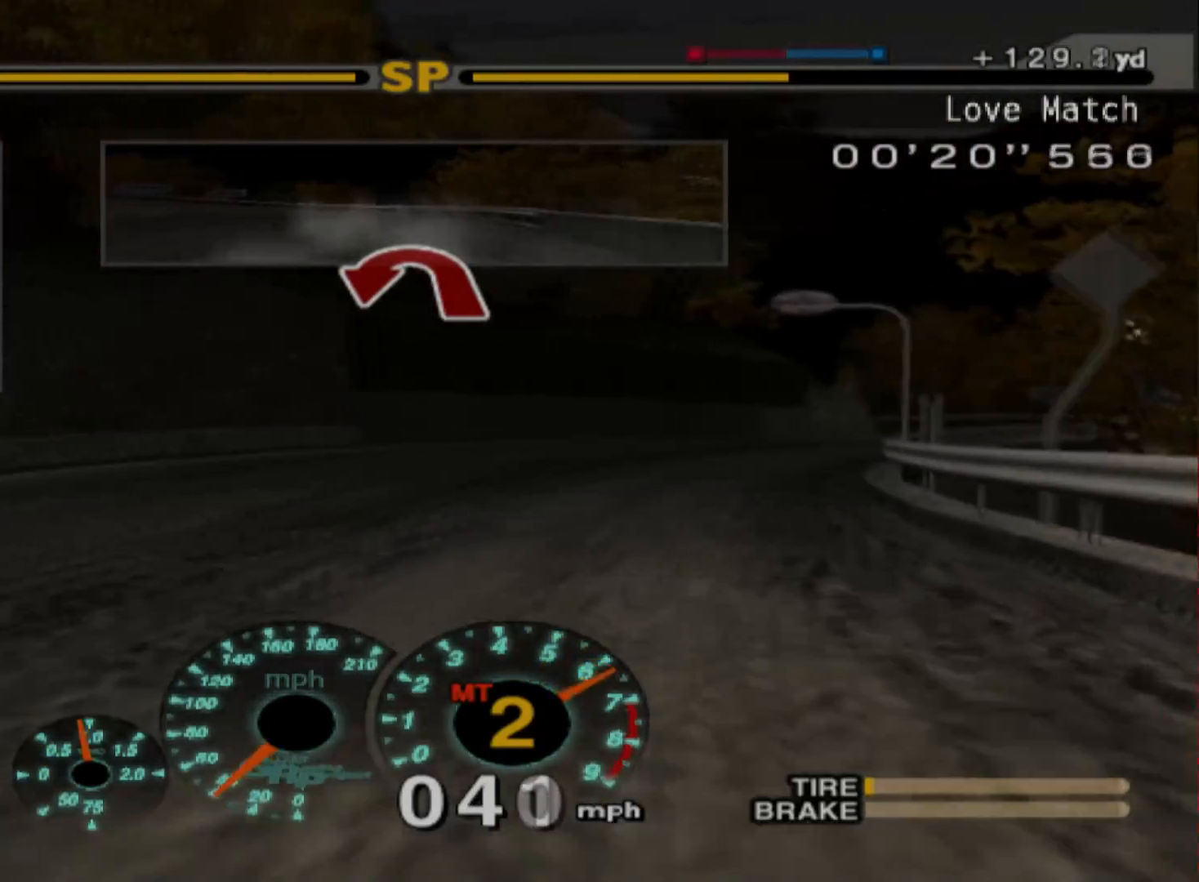
{"buttons": ["R2"], "left_stick": "right", "events": []}
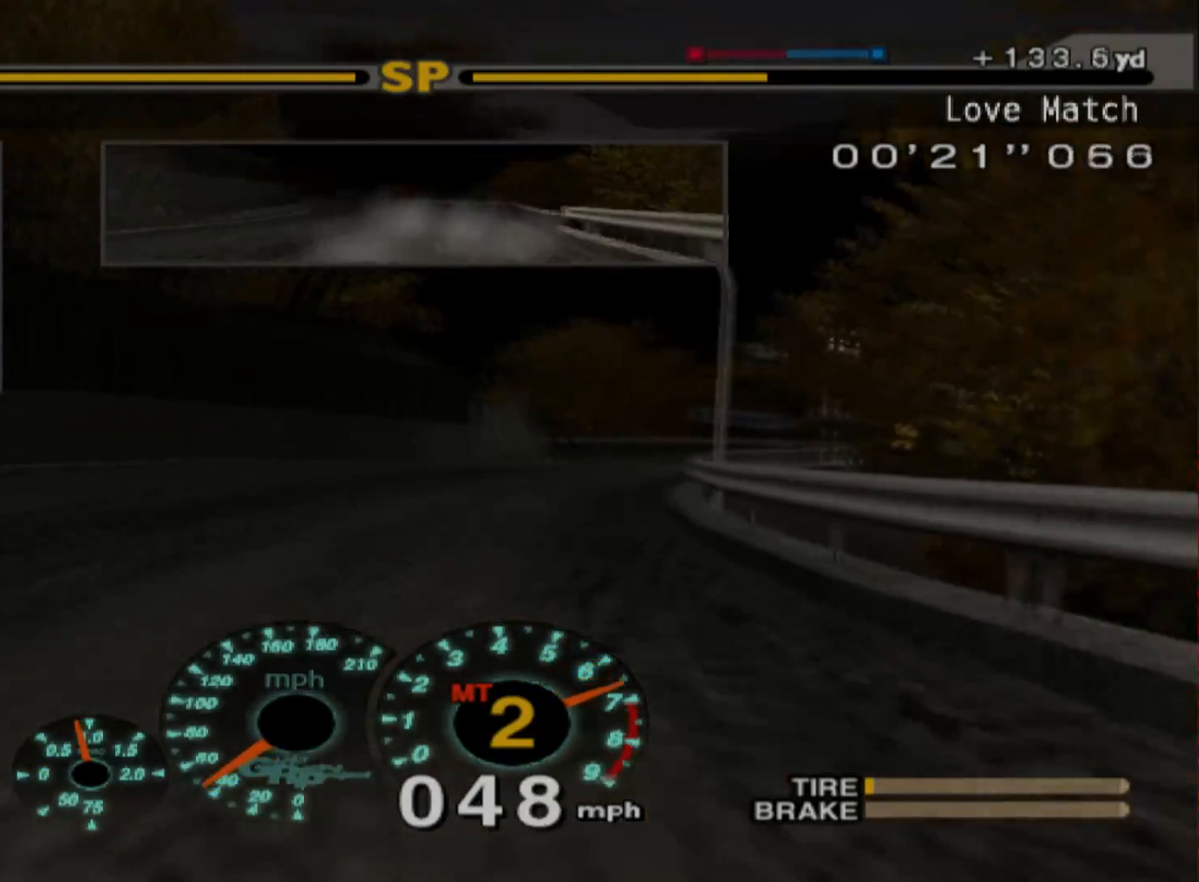
{"buttons": ["R2"], "left_stick": "right", "events": [[83, "left_stick", "center"], [150, "A", "down"], [250, "left_stick", "right"], [300, "A", "up"]]}
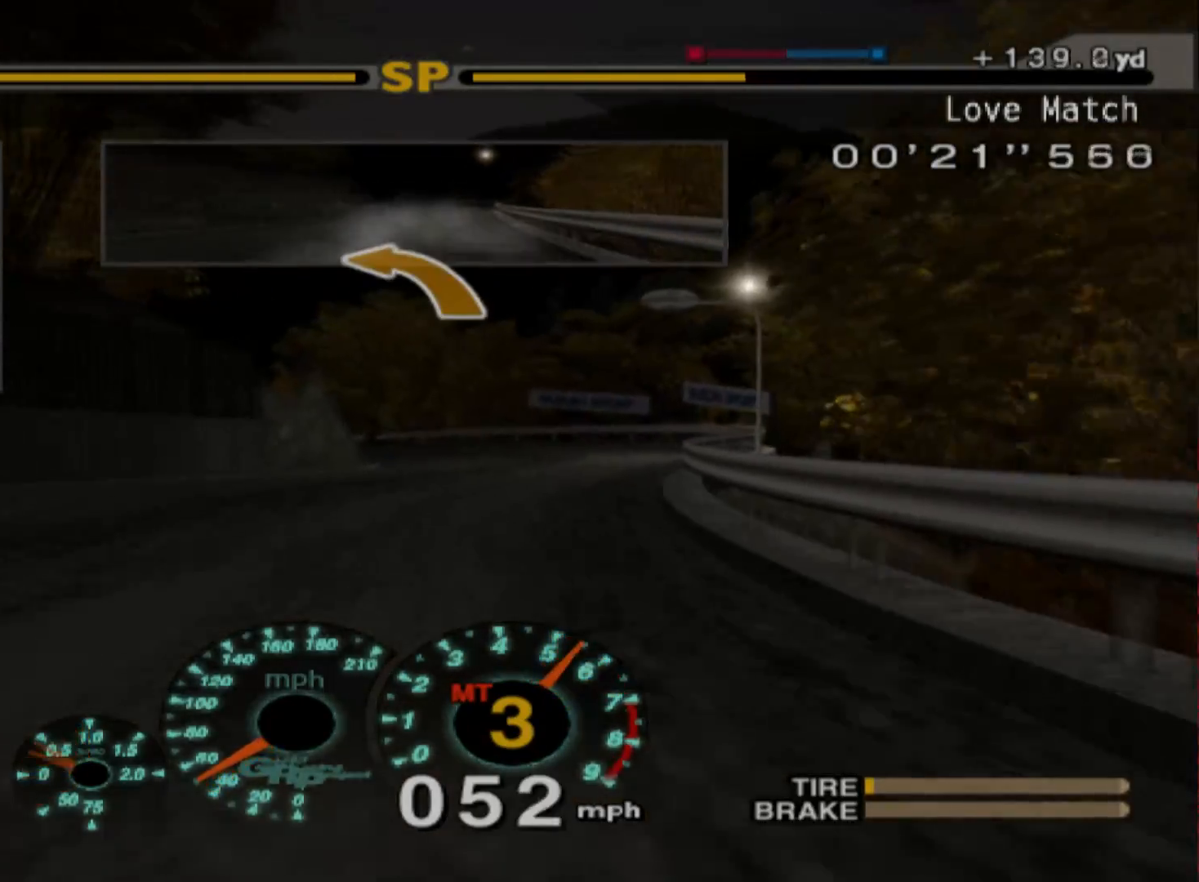
{"buttons": ["R2"], "left_stick": "left", "events": [[233, "left_stick", "center"], [333, "left_stick", "left"]]}
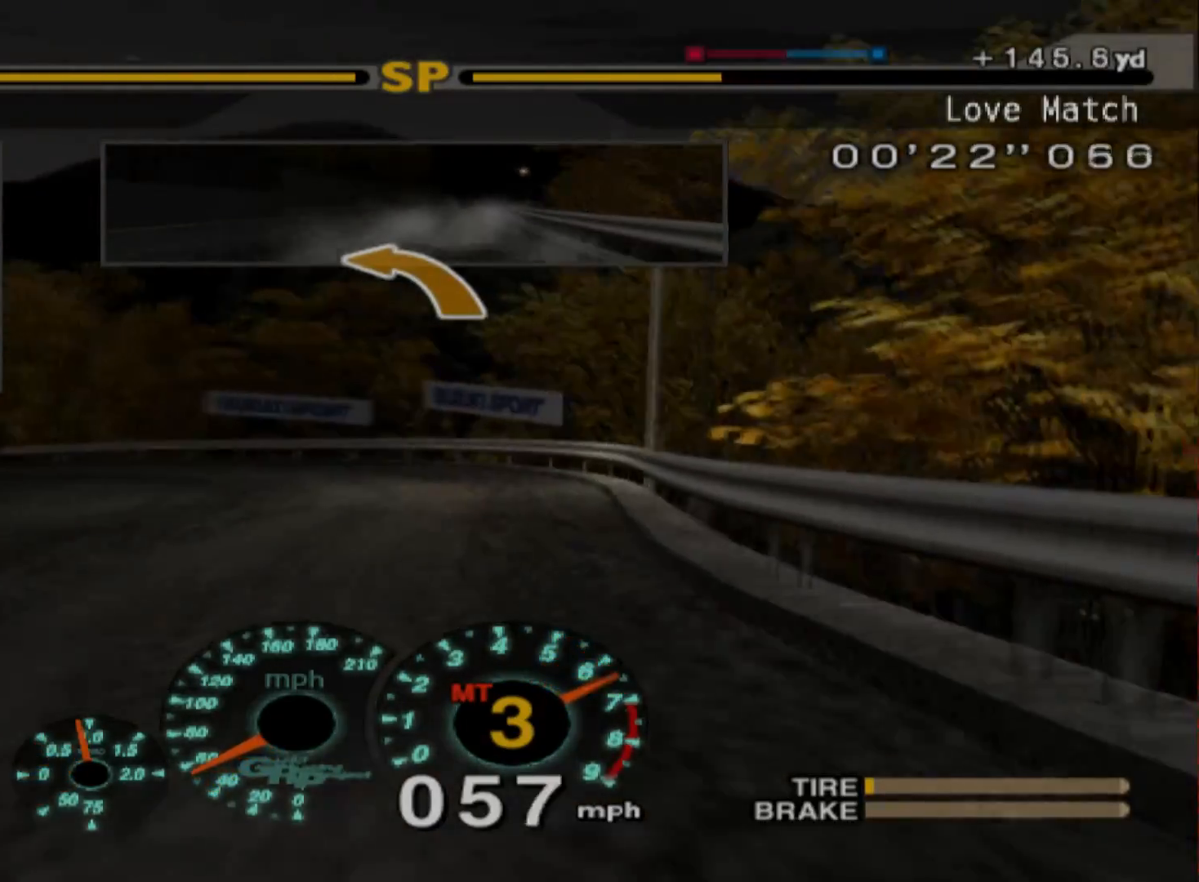
{"buttons": [], "left_stick": "up-left", "events": [[33, "R2", "up"], [500, "left_stick", "up-left"]]}